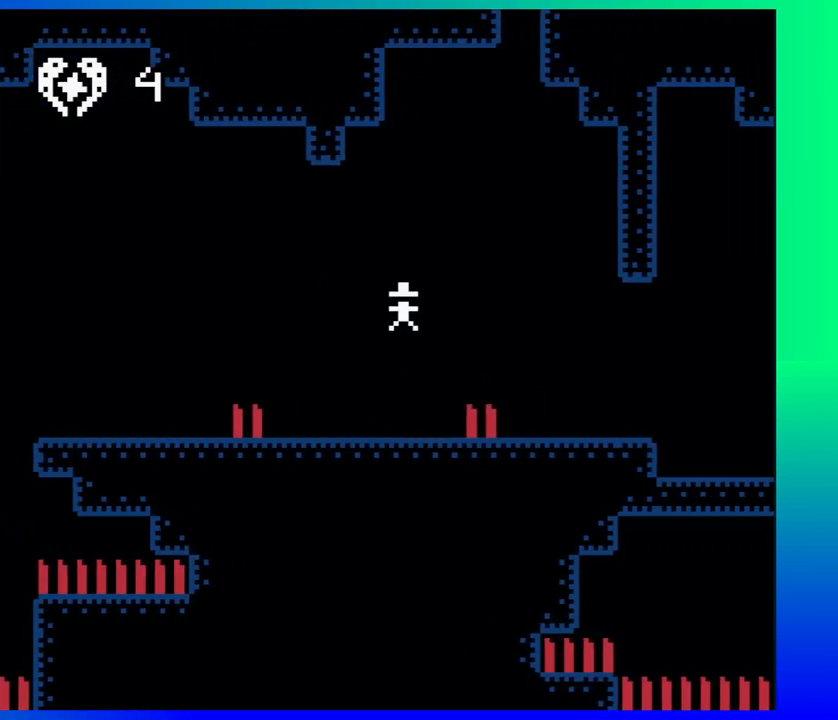
Gameplay with a controller (Nintendo layout); each line is a JSON object with the inputs held at the frame after it. "events" lists button and stick changes between this image and that frame as [ms after this image, input, new state], when the widget could be followed in between. Not read: L1 L2 L3 R1 R2 R3 left_stick right_stick.
{"buttons": ["DPAD_RIGHT"], "events": [[67, "B", "up"]]}
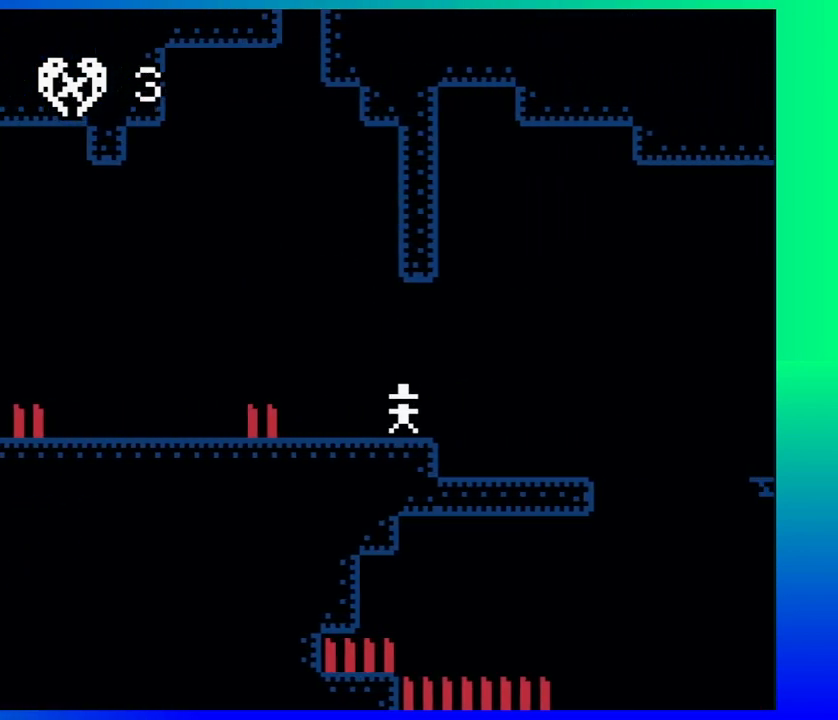
{"buttons": ["B", "DPAD_RIGHT"], "events": [[300, "B", "down"]]}
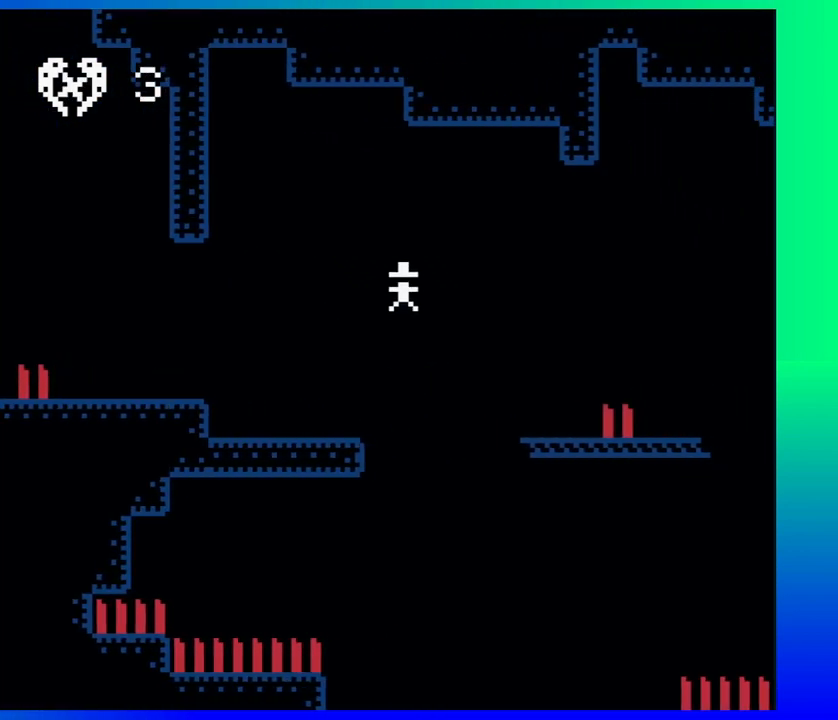
{"buttons": ["B", "DPAD_RIGHT"], "events": [[17, "B", "up"], [300, "DPAD_LEFT", "down"], [300, "DPAD_RIGHT", "up"], [417, "DPAD_LEFT", "up"], [417, "DPAD_RIGHT", "down"], [483, "B", "down"]]}
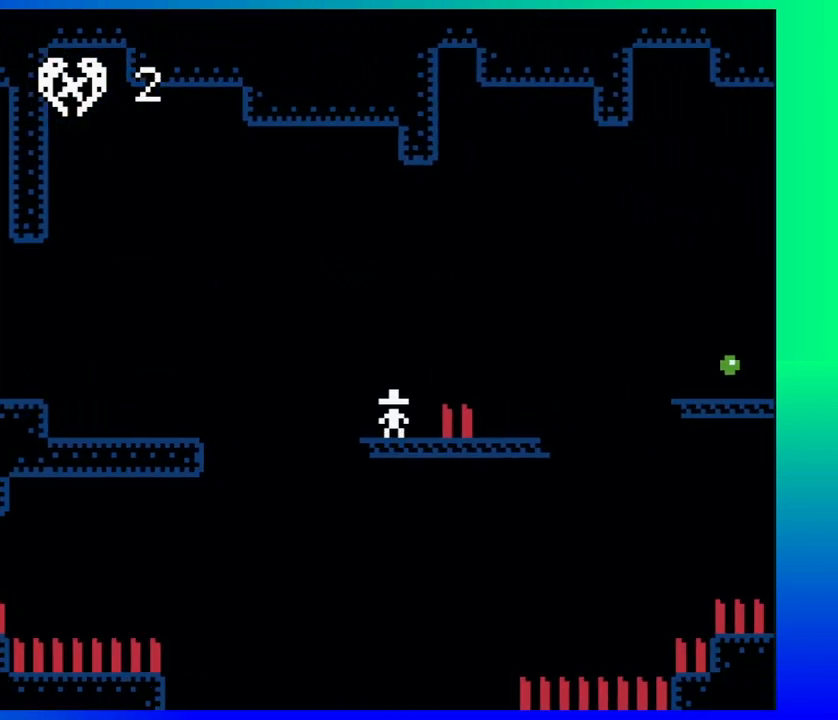
{"buttons": ["DPAD_LEFT"], "events": [[233, "B", "up"], [350, "DPAD_RIGHT", "up"], [367, "DPAD_LEFT", "down"]]}
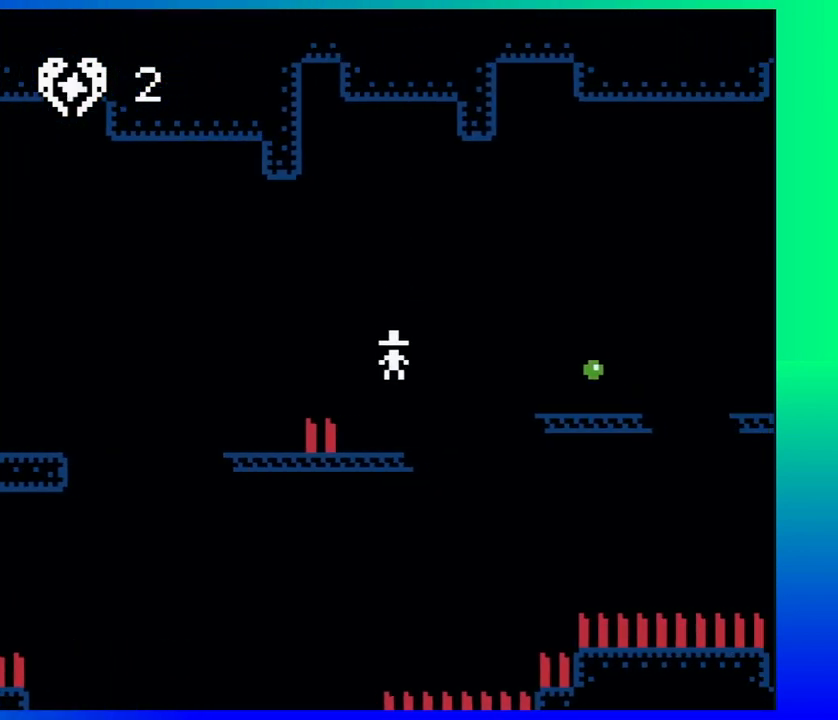
{"buttons": ["B", "DPAD_UP", "DPAD_RIGHT"], "events": [[33, "DPAD_LEFT", "up"], [167, "DPAD_RIGHT", "down"], [217, "B", "down"], [217, "DPAD_UP", "down"]]}
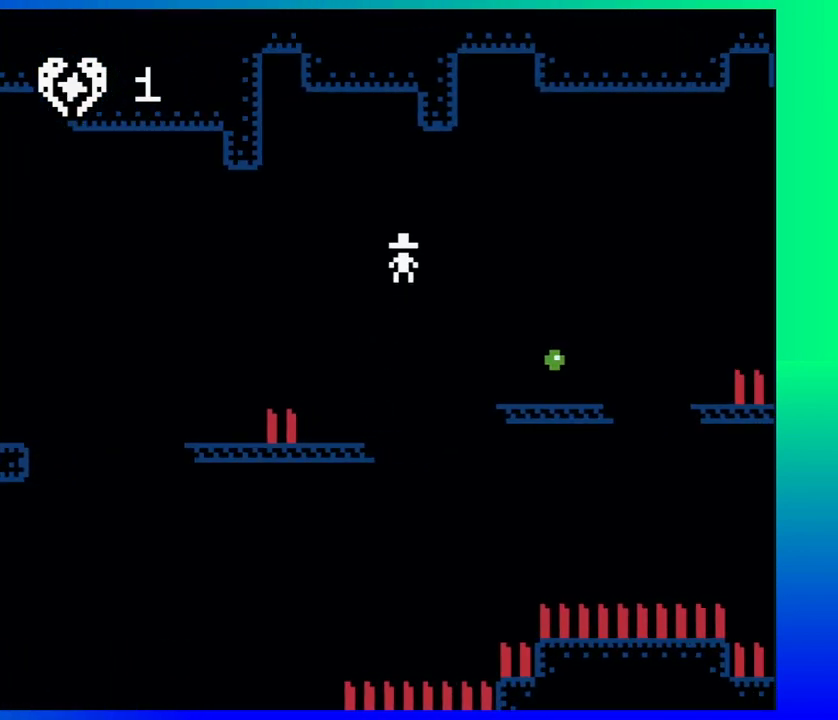
{"buttons": ["B", "DPAD_UP", "DPAD_RIGHT"], "events": [[17, "B", "up"], [50, "DPAD_UP", "up"], [267, "DPAD_RIGHT", "up"], [400, "DPAD_RIGHT", "down"], [433, "B", "down"], [433, "DPAD_UP", "down"]]}
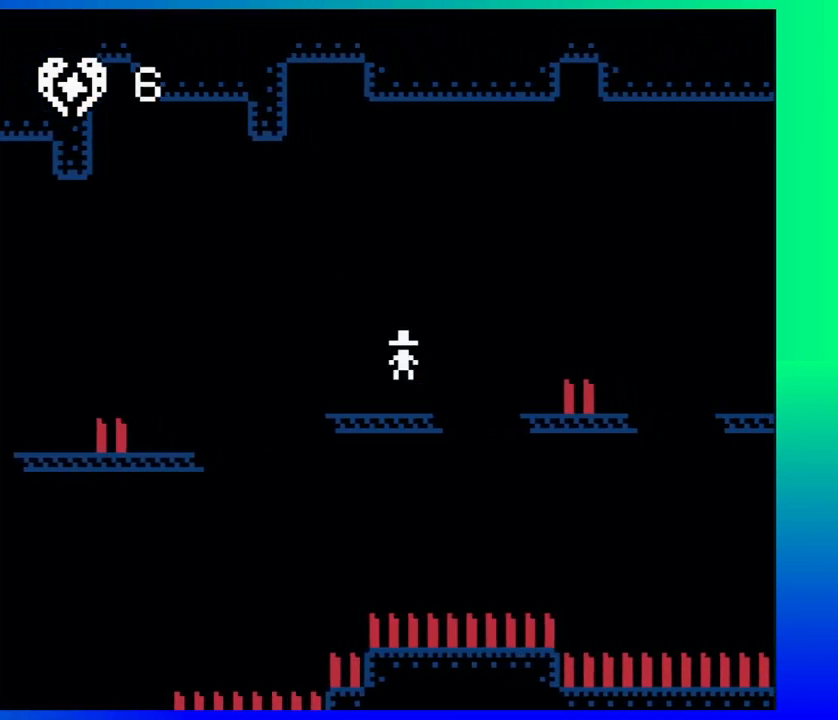
{"buttons": ["DPAD_LEFT"], "events": [[250, "DPAD_UP", "up"], [433, "B", "up"], [483, "DPAD_LEFT", "down"], [483, "DPAD_RIGHT", "up"]]}
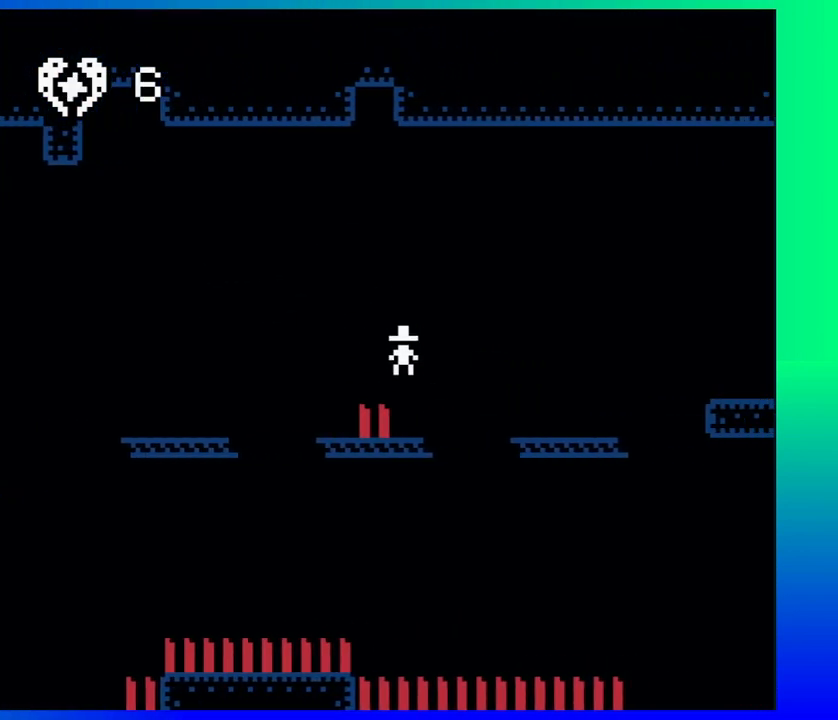
{"buttons": ["B", "DPAD_RIGHT"], "events": [[100, "DPAD_LEFT", "up"], [200, "B", "down"], [200, "DPAD_RIGHT", "down"]]}
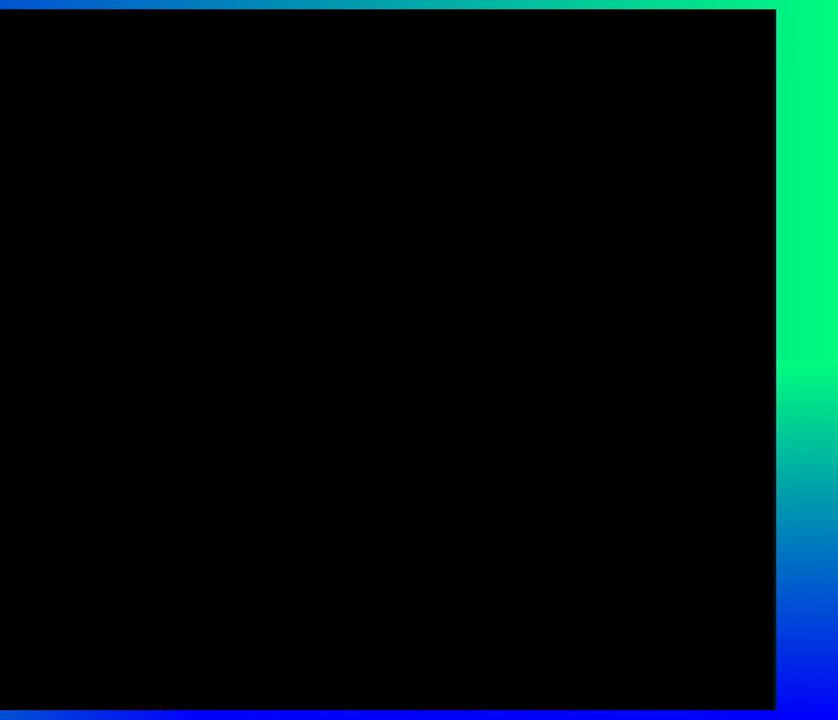
{"buttons": [], "events": [[33, "B", "up"], [33, "DPAD_RIGHT", "up"]]}
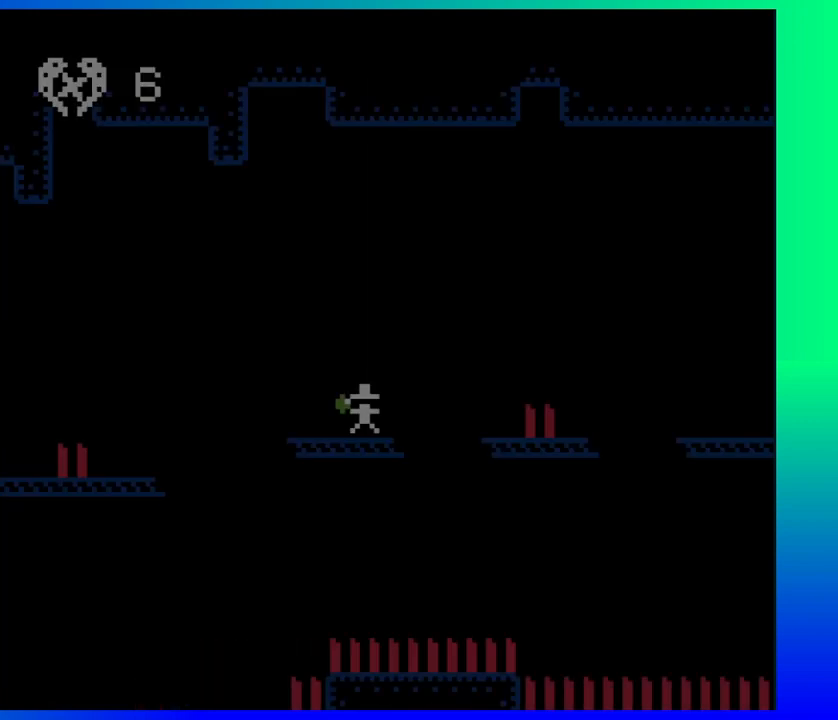
{"buttons": ["B", "DPAD_UP", "DPAD_RIGHT"], "events": [[267, "DPAD_RIGHT", "down"], [350, "B", "down"], [383, "DPAD_UP", "down"]]}
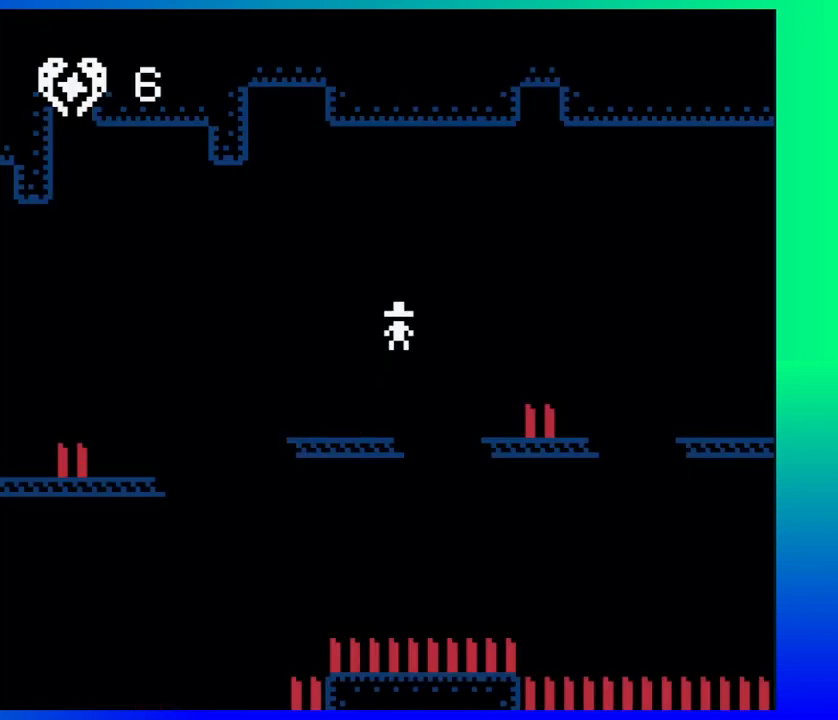
{"buttons": ["DPAD_LEFT"], "events": [[133, "DPAD_UP", "up"], [217, "B", "up"], [417, "DPAD_RIGHT", "up"], [433, "DPAD_LEFT", "down"]]}
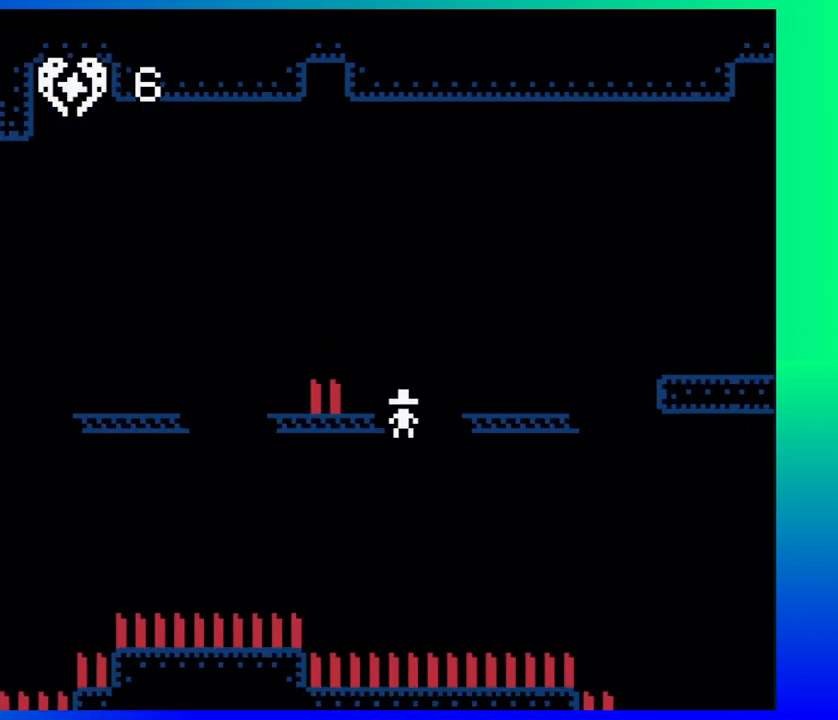
{"buttons": [], "events": [[67, "DPAD_LEFT", "up"]]}
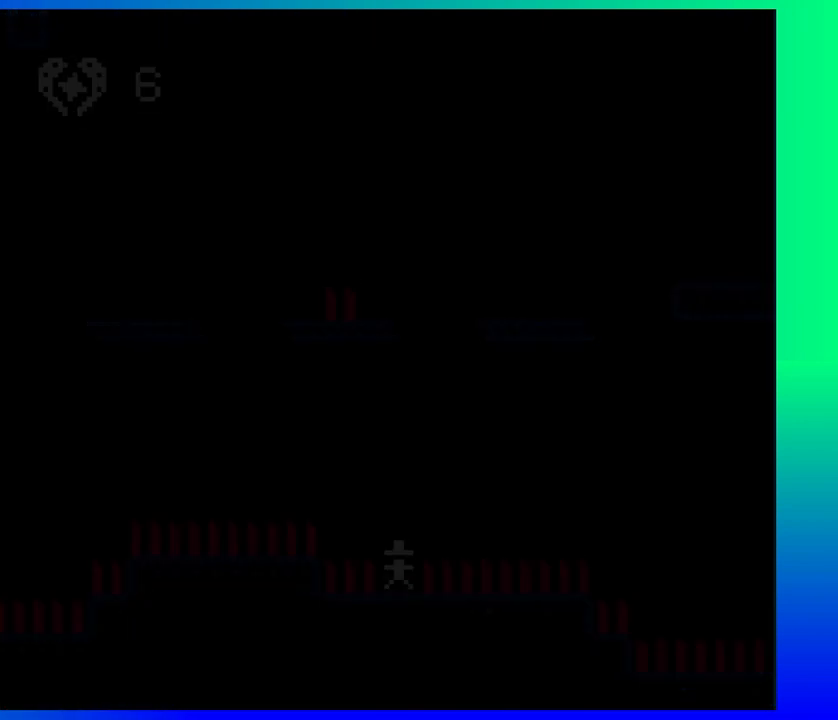
{"buttons": [], "events": []}
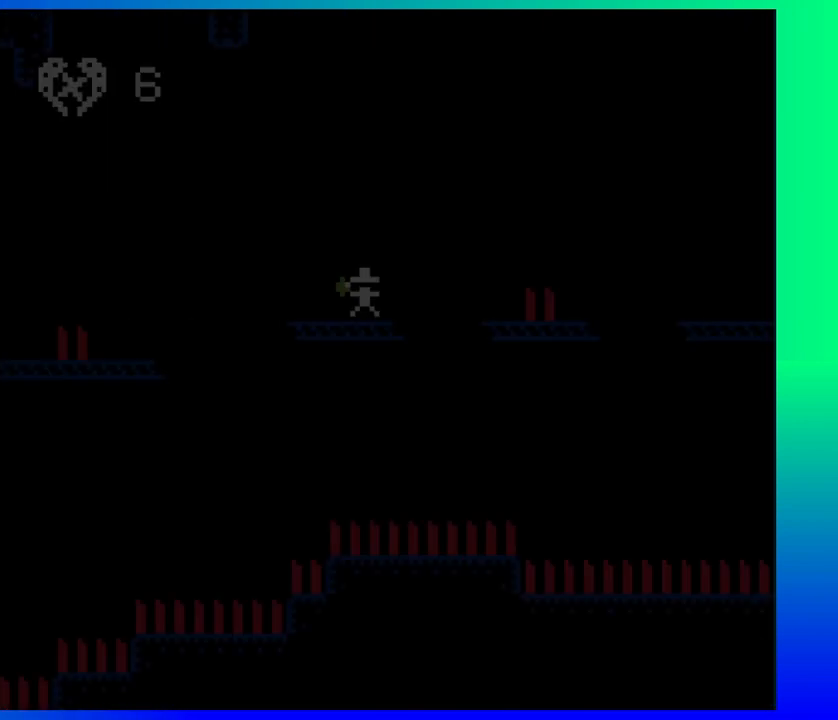
{"buttons": [], "events": []}
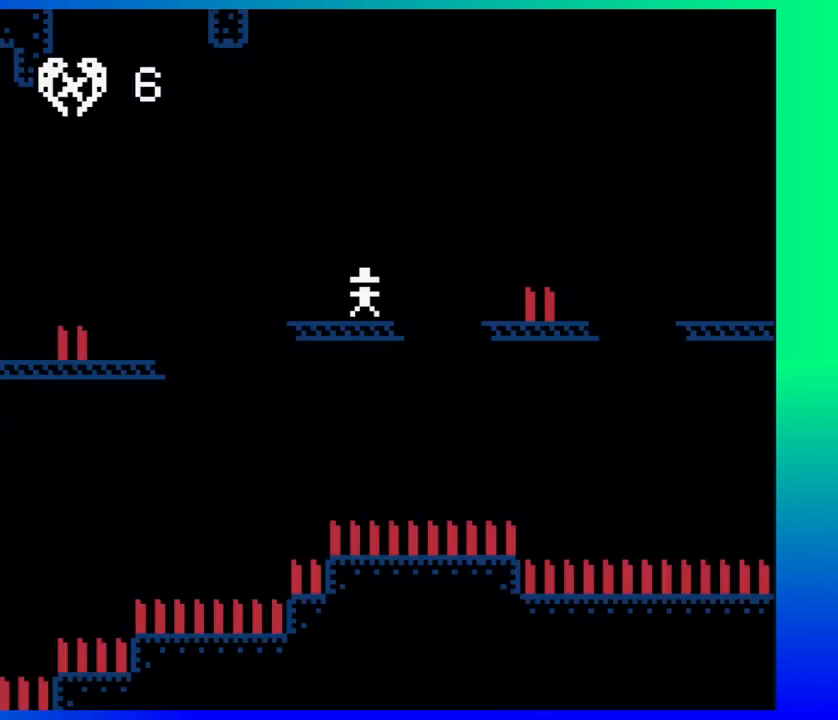
{"buttons": ["DPAD_RIGHT"], "events": [[17, "DPAD_LEFT", "down"], [217, "DPAD_LEFT", "up"], [217, "DPAD_RIGHT", "down"]]}
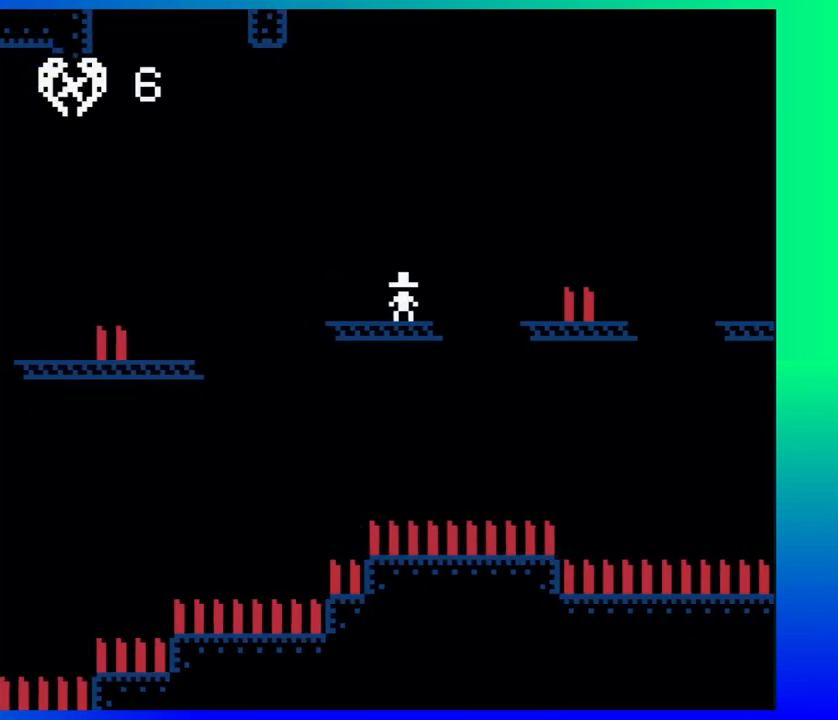
{"buttons": ["B", "DPAD_RIGHT"], "events": [[33, "B", "down"]]}
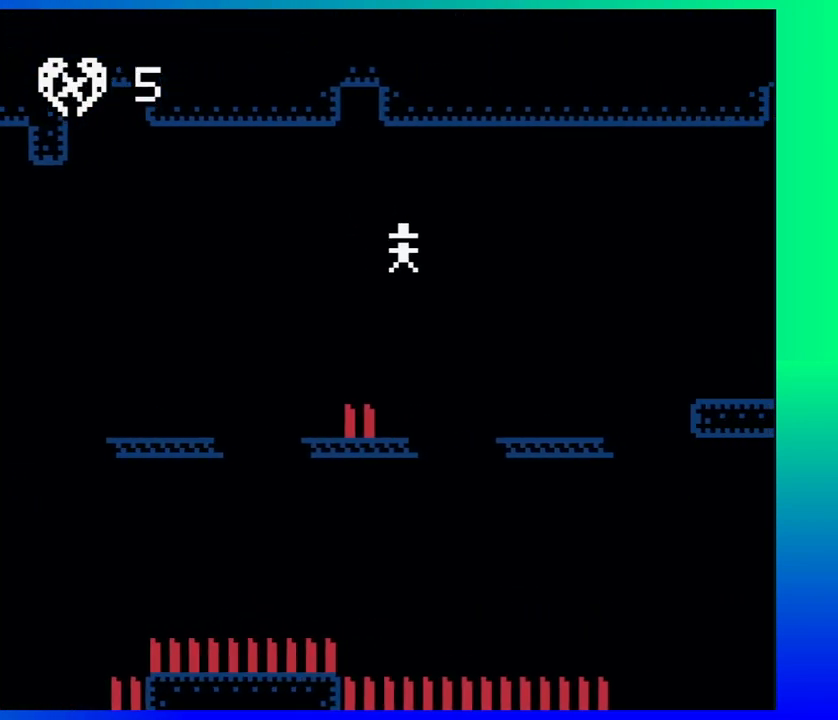
{"buttons": ["B", "DPAD_RIGHT"], "events": [[67, "B", "up"], [333, "B", "down"]]}
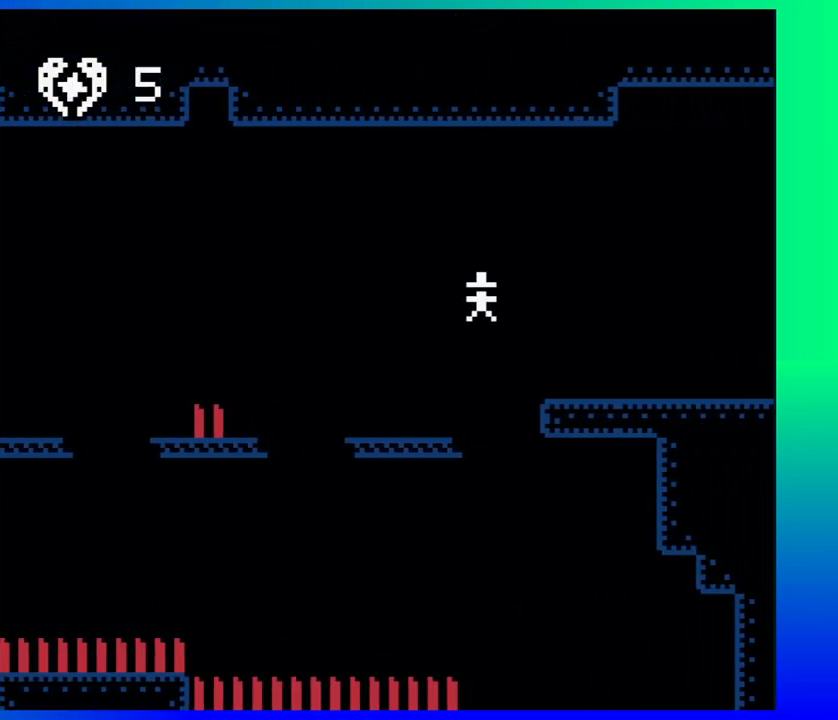
{"buttons": ["DPAD_RIGHT"], "events": [[117, "B", "up"]]}
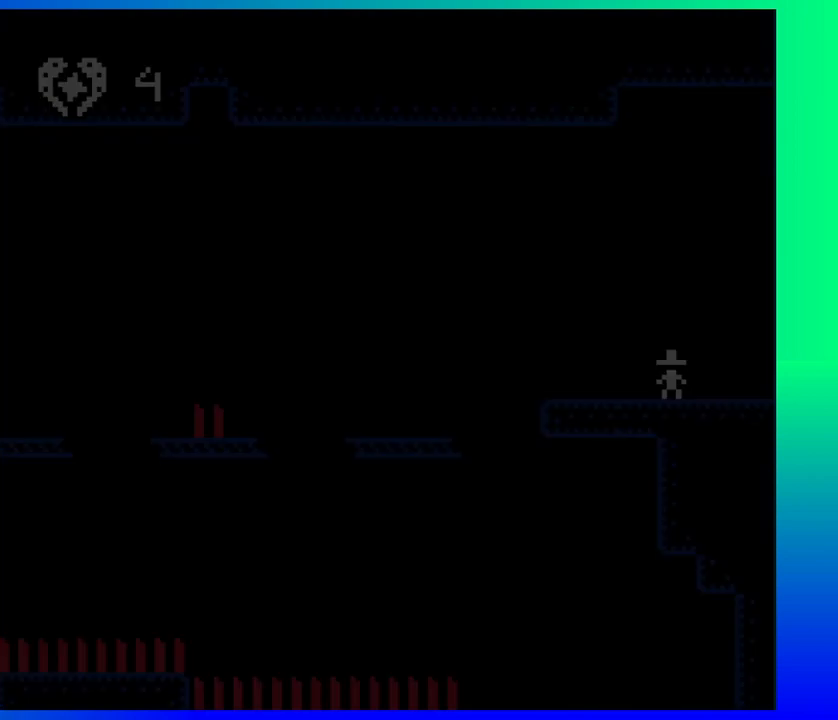
{"buttons": [], "events": [[267, "DPAD_RIGHT", "up"]]}
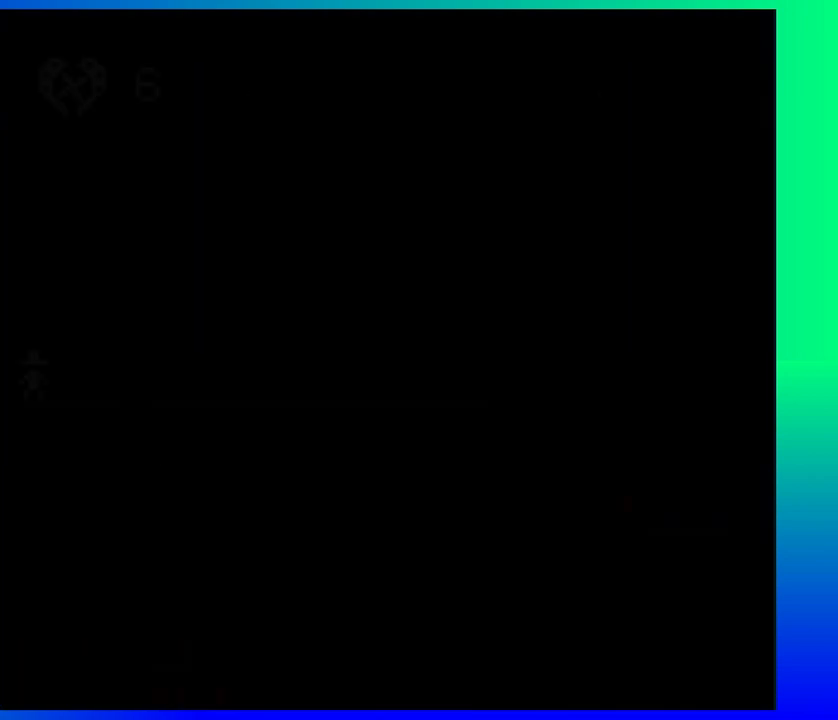
{"buttons": ["DPAD_RIGHT"], "events": [[467, "DPAD_RIGHT", "down"]]}
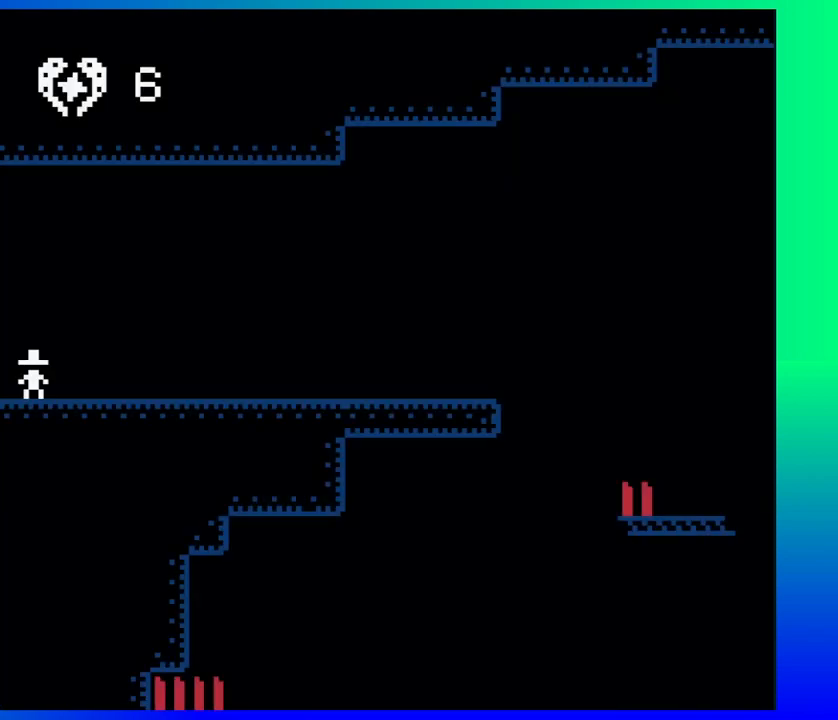
{"buttons": ["DPAD_RIGHT"], "events": []}
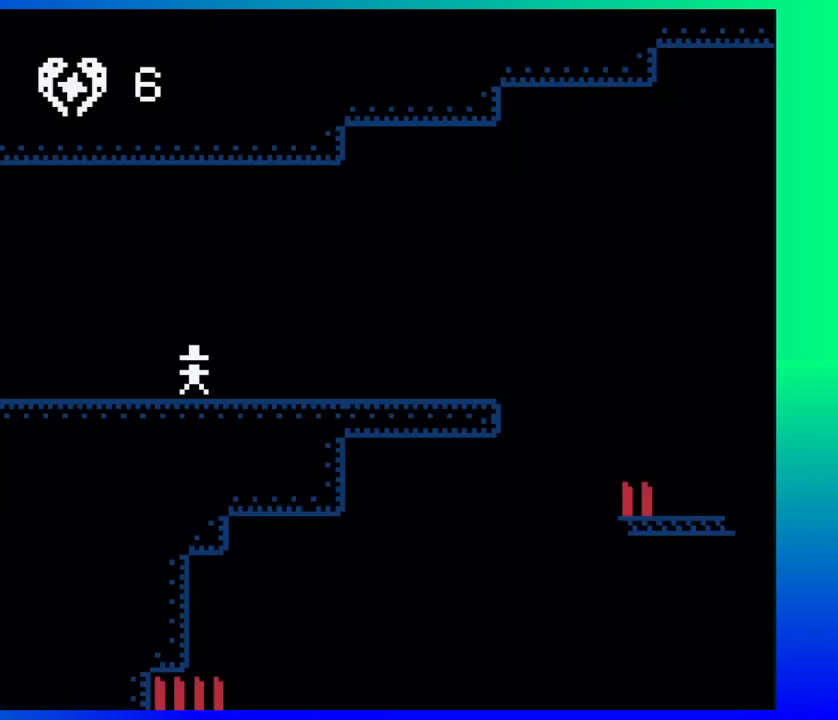
{"buttons": ["B", "DPAD_RIGHT"], "events": [[483, "B", "down"]]}
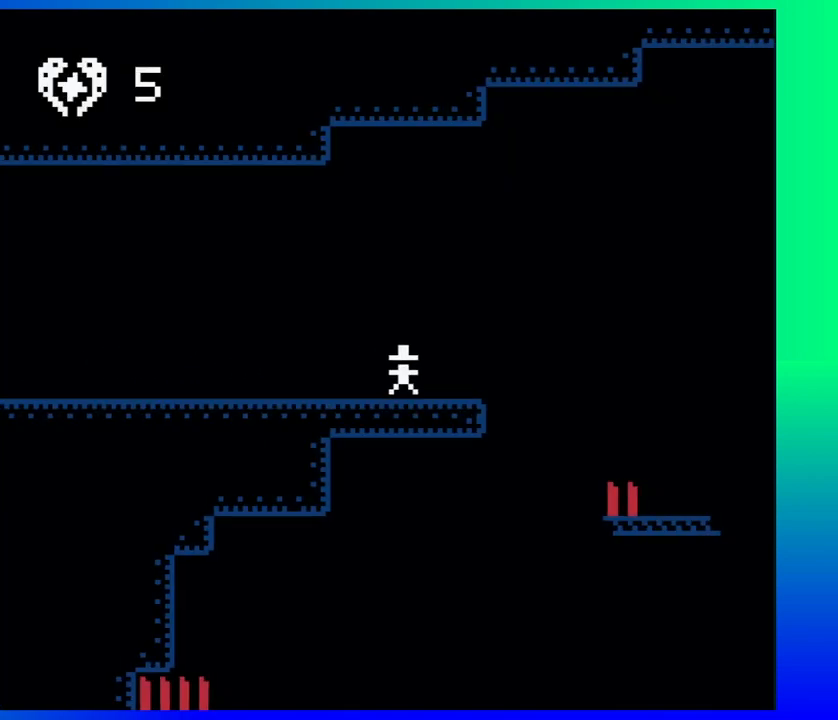
{"buttons": ["DPAD_RIGHT"], "events": [[317, "B", "up"]]}
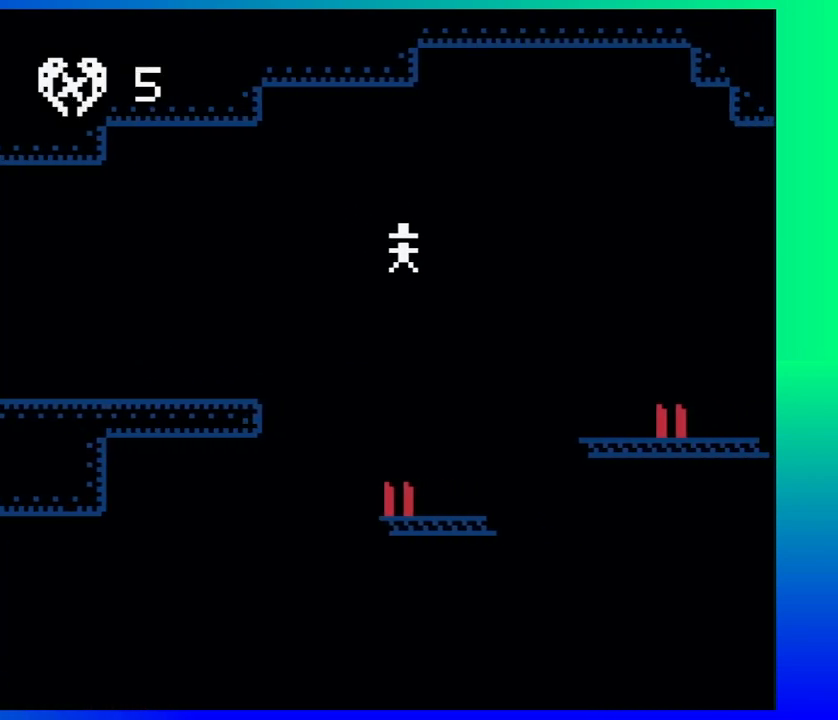
{"buttons": ["B", "DPAD_UP", "DPAD_RIGHT"], "events": [[17, "DPAD_RIGHT", "up"], [100, "DPAD_LEFT", "down"], [183, "DPAD_LEFT", "up"], [483, "B", "down"], [483, "DPAD_RIGHT", "down"], [500, "DPAD_UP", "down"]]}
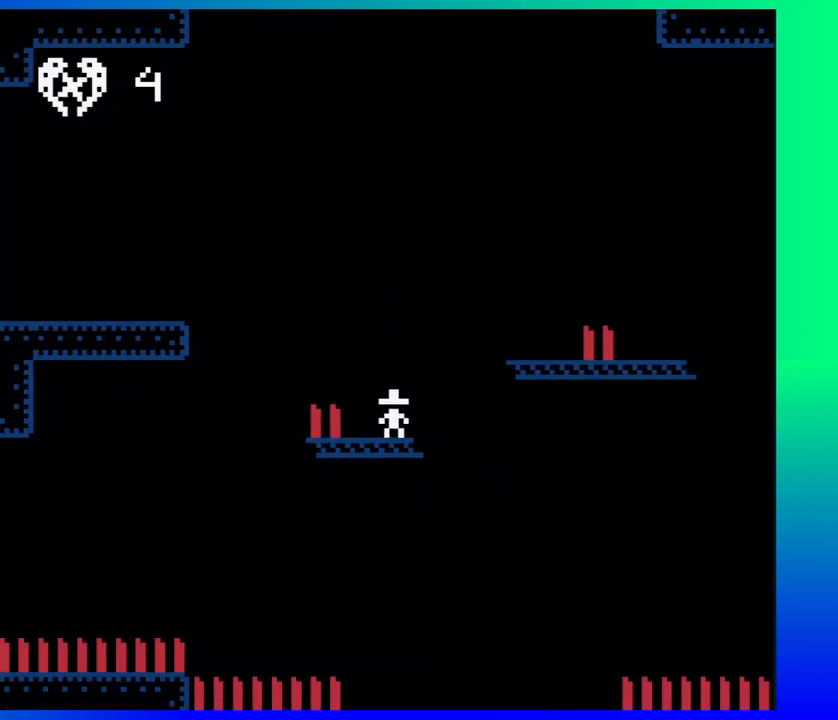
{"buttons": ["DPAD_LEFT"], "events": [[167, "DPAD_UP", "up"], [233, "B", "up"], [400, "DPAD_RIGHT", "up"], [417, "DPAD_LEFT", "down"]]}
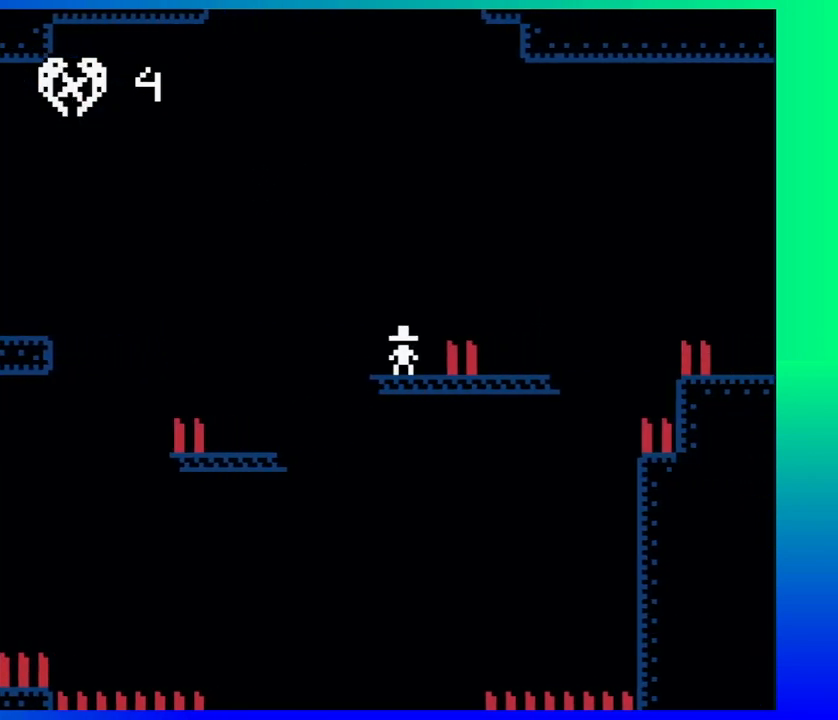
{"buttons": ["B", "DPAD_RIGHT"], "events": [[17, "DPAD_LEFT", "up"], [200, "B", "down"], [233, "DPAD_RIGHT", "down"], [267, "DPAD_UP", "down"], [333, "DPAD_UP", "up"]]}
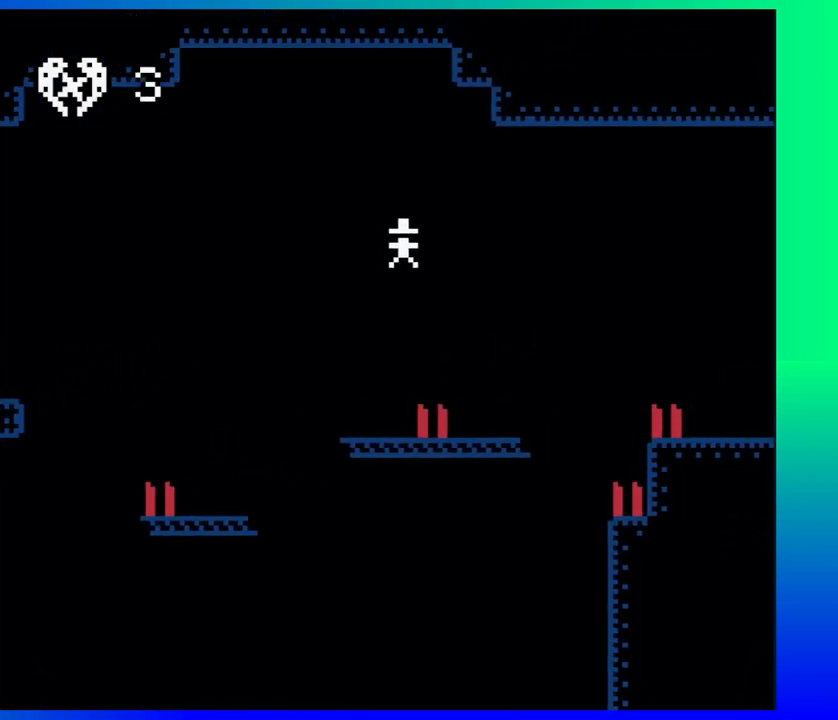
{"buttons": [], "events": [[17, "B", "up"], [217, "DPAD_LEFT", "down"], [217, "DPAD_RIGHT", "up"], [333, "DPAD_LEFT", "up"]]}
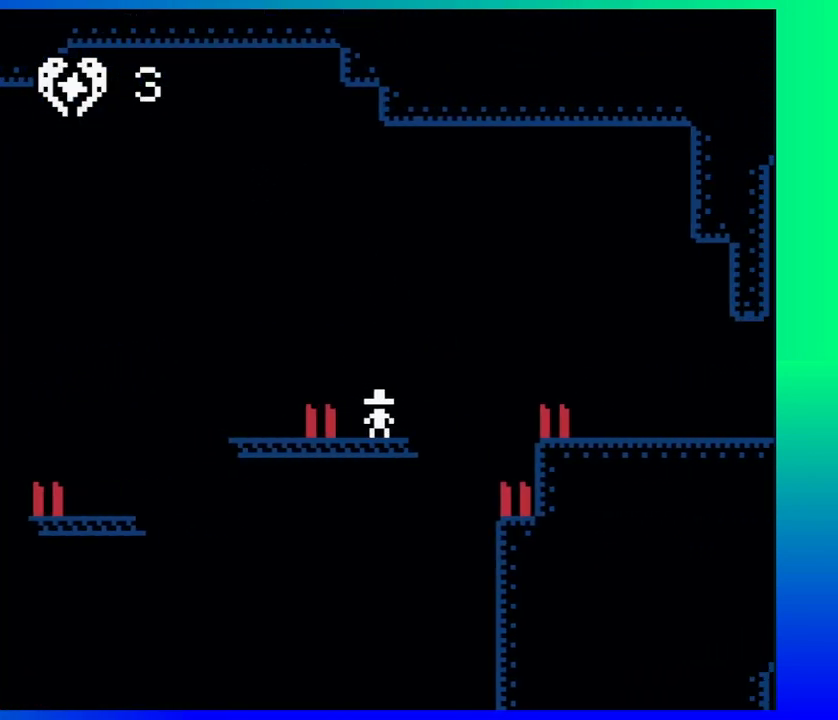
{"buttons": ["B", "DPAD_RIGHT"], "events": [[17, "DPAD_RIGHT", "down"], [117, "B", "down"], [133, "DPAD_UP", "down"], [233, "DPAD_UP", "up"]]}
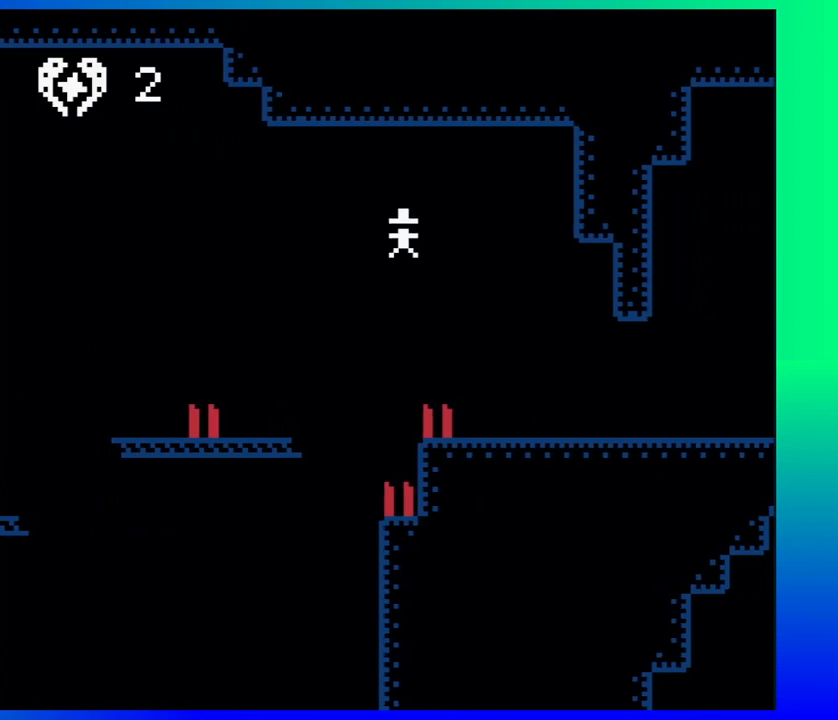
{"buttons": ["DPAD_RIGHT"], "events": [[67, "B", "up"]]}
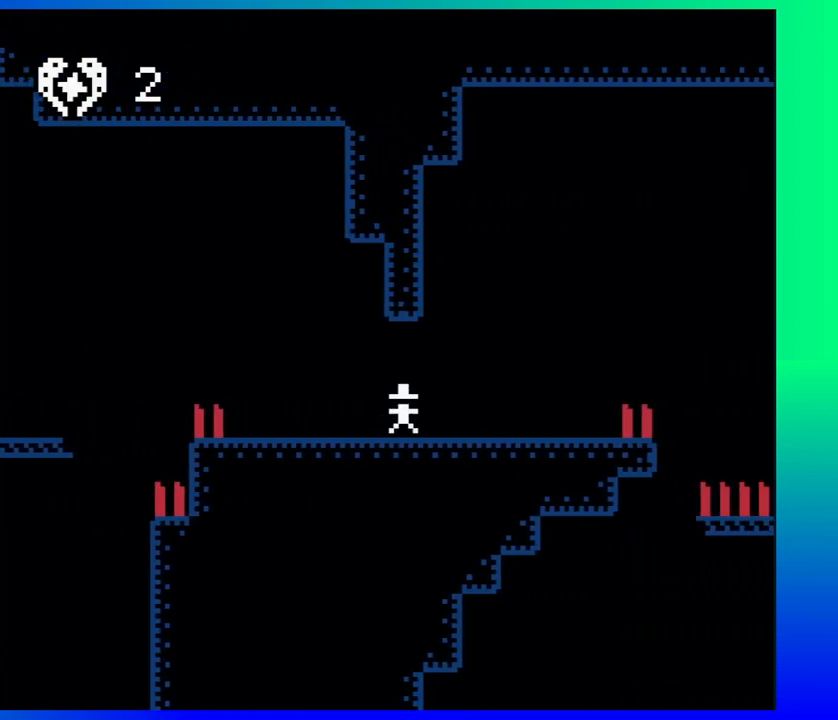
{"buttons": ["B", "DPAD_RIGHT"], "events": [[183, "B", "down"]]}